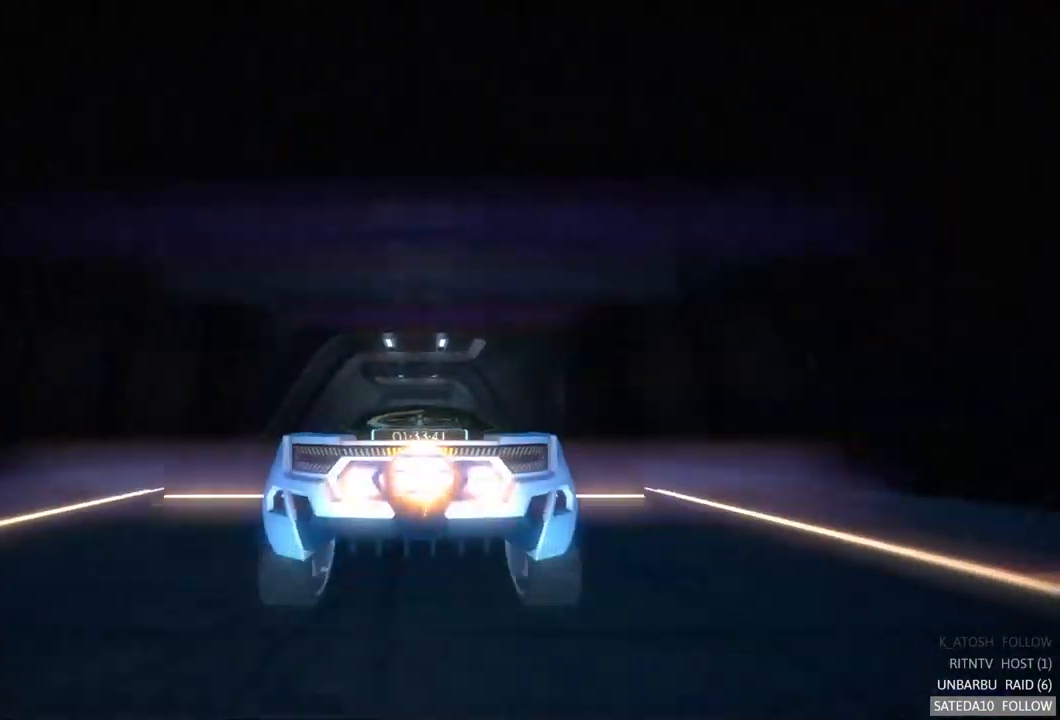
Gameplay with a controller (Xbox layout); each line is a JSON object with the inputs held at the frame after it (dt_ms = milliseconds from this image to that frame). "events" lists button and stick changes between this image and that frame as [ms after this image, input, new state], when the widget could be followed in between. Not read: A L3 R3 X.
{"dt_ms": 500, "buttons": ["R2"], "left_stick": "center", "right_stick": "center", "events": []}
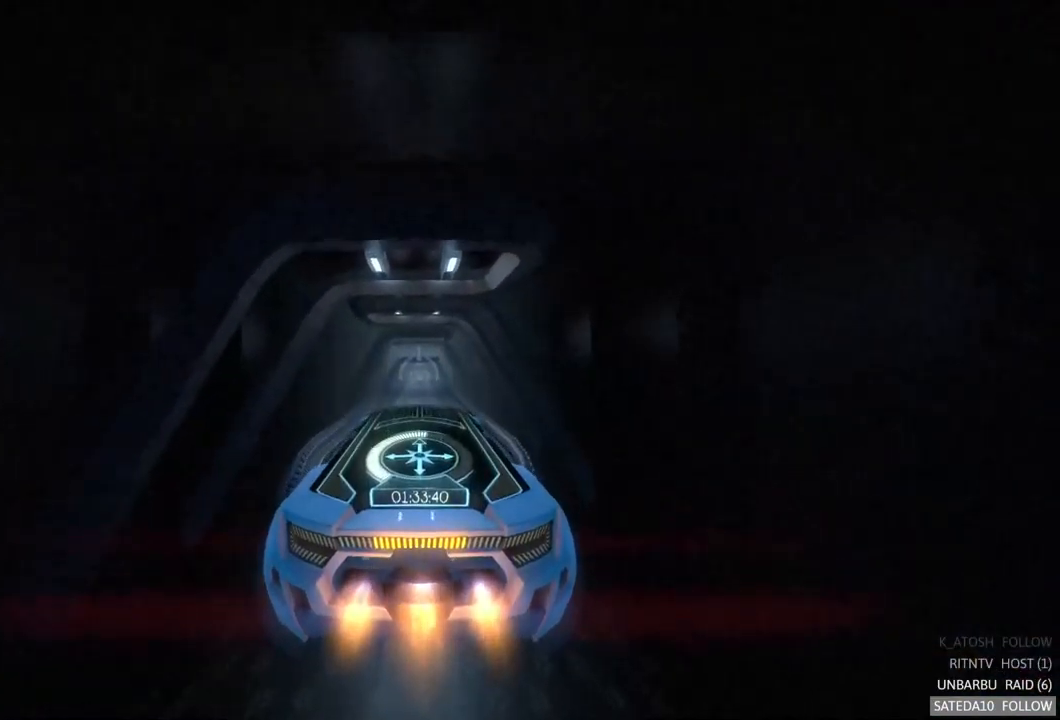
{"dt_ms": 500, "buttons": ["R2"], "left_stick": "center", "right_stick": "center", "events": []}
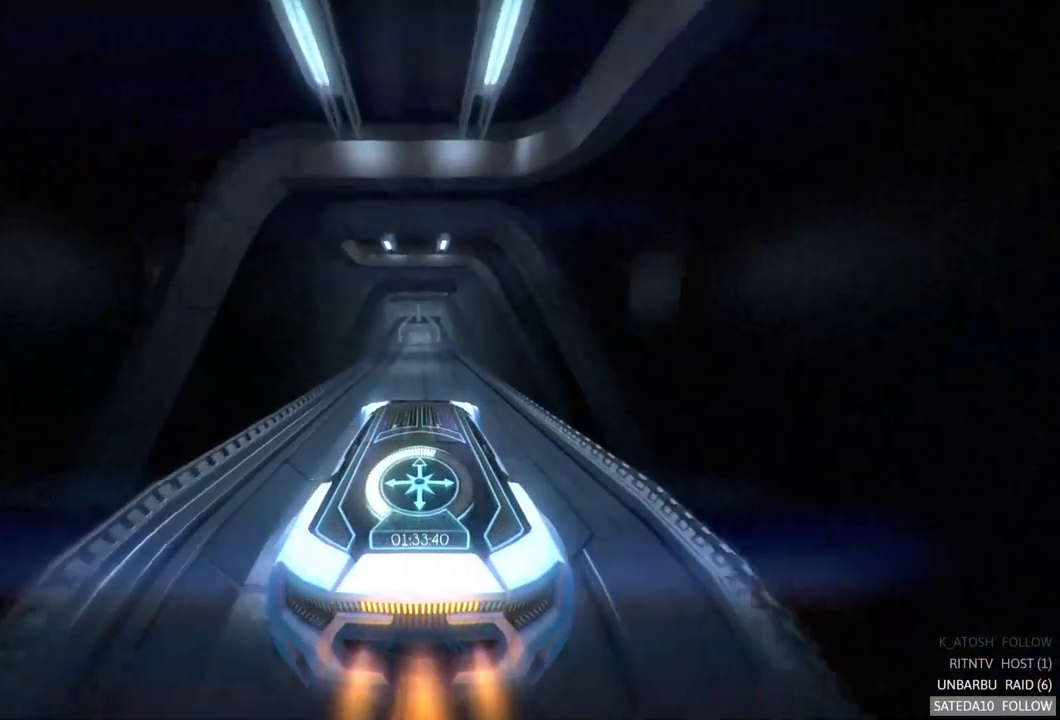
{"dt_ms": 500, "buttons": ["R2"], "left_stick": "center", "right_stick": "center", "events": [[267, "left_stick", "up"], [417, "left_stick", "center"]]}
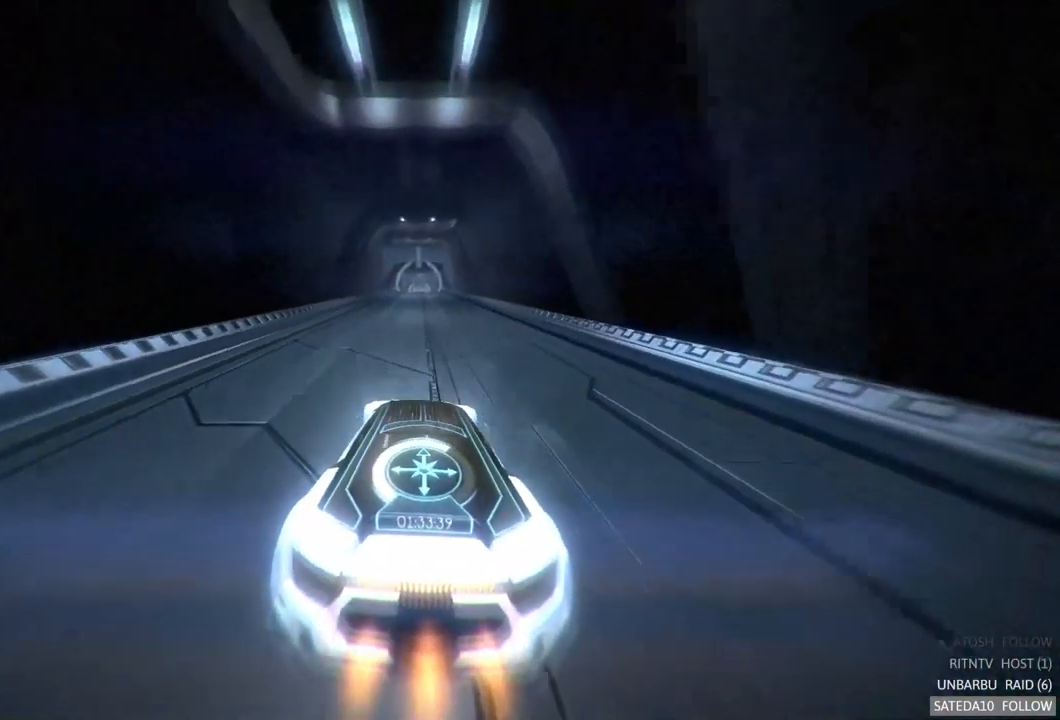
{"dt_ms": 500, "buttons": ["R2"], "left_stick": "center", "right_stick": "center", "events": [[67, "left_stick", "down"], [217, "left_stick", "center"]]}
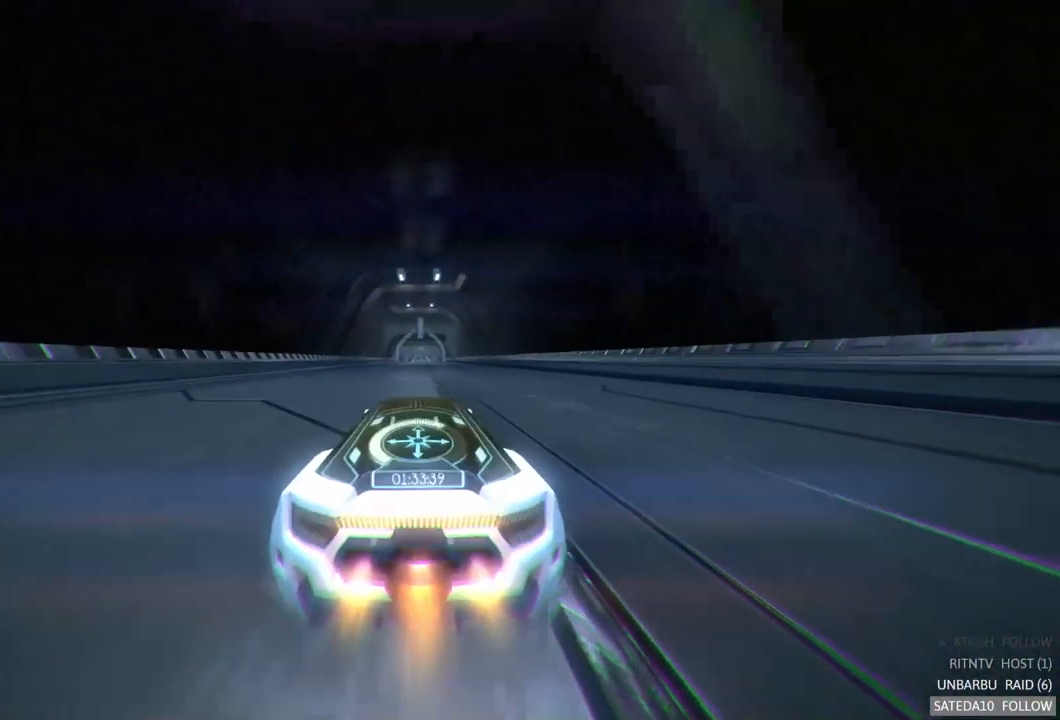
{"dt_ms": 500, "buttons": ["R2"], "left_stick": "center", "right_stick": "center", "events": [[234, "left_stick", "right"], [284, "left_stick", "center"]]}
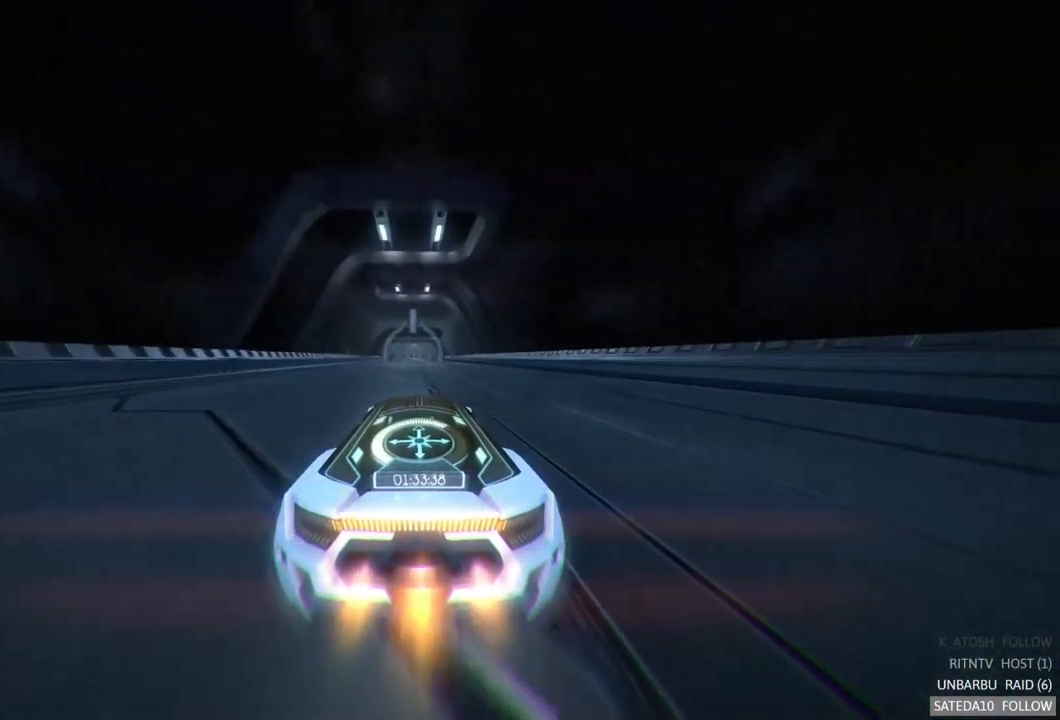
{"dt_ms": 484, "buttons": ["R2"], "left_stick": "center", "right_stick": "center", "events": [[351, "left_stick", "left"], [401, "left_stick", "center"]]}
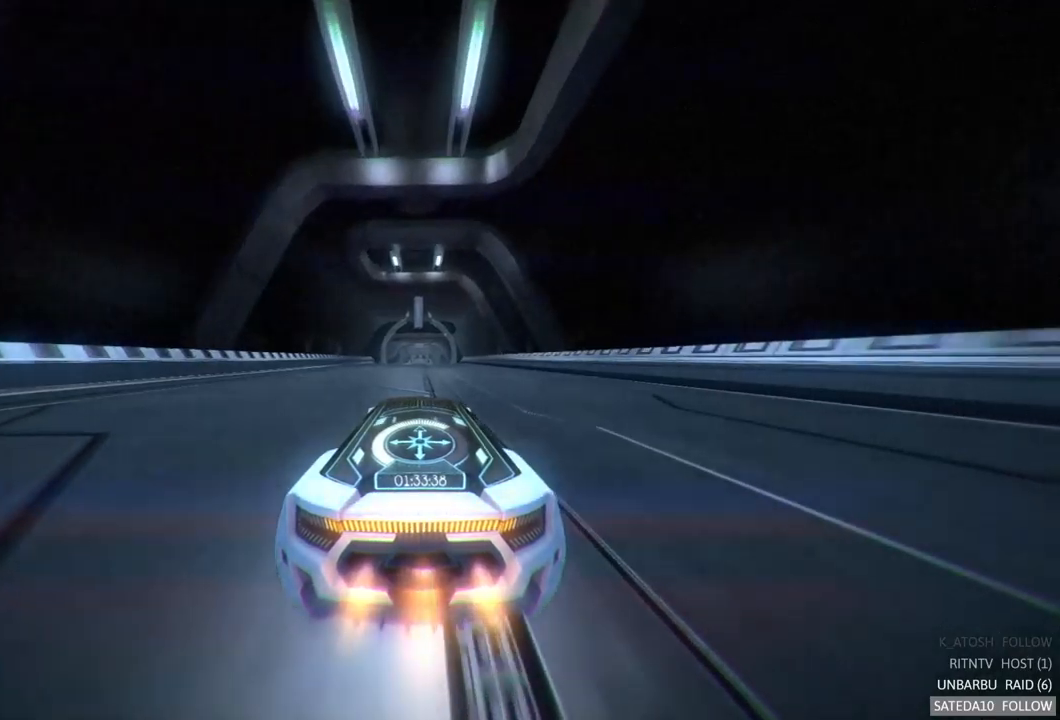
{"dt_ms": 500, "buttons": ["R2"], "left_stick": "center", "right_stick": "center", "events": []}
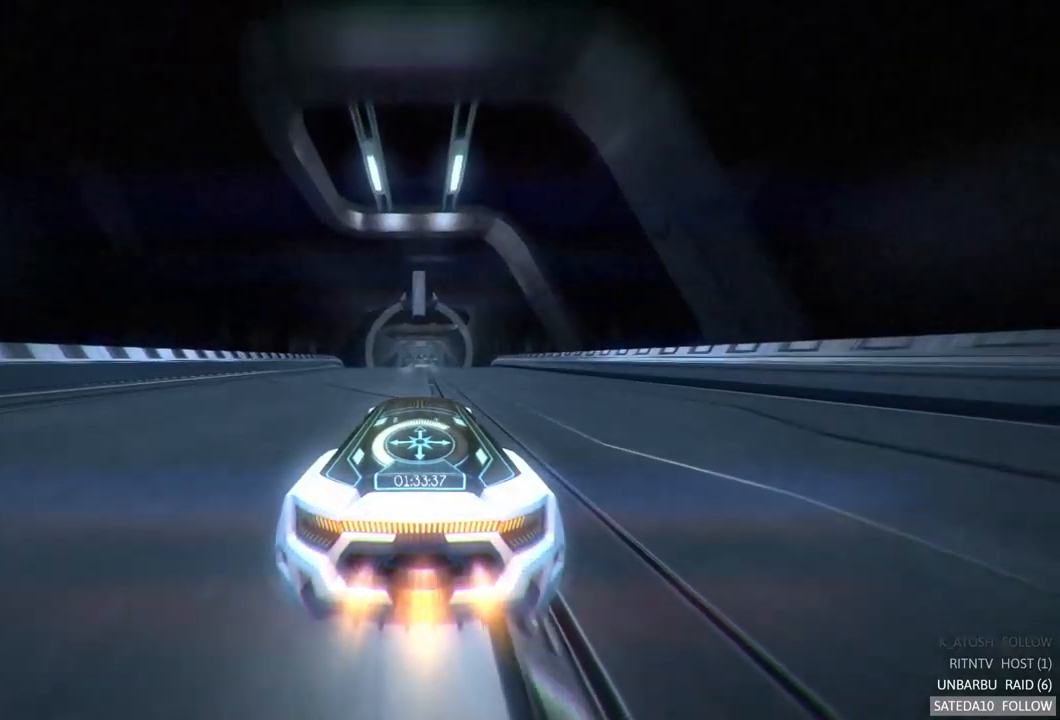
{"dt_ms": 500, "buttons": ["R2"], "left_stick": "center", "right_stick": "center", "events": []}
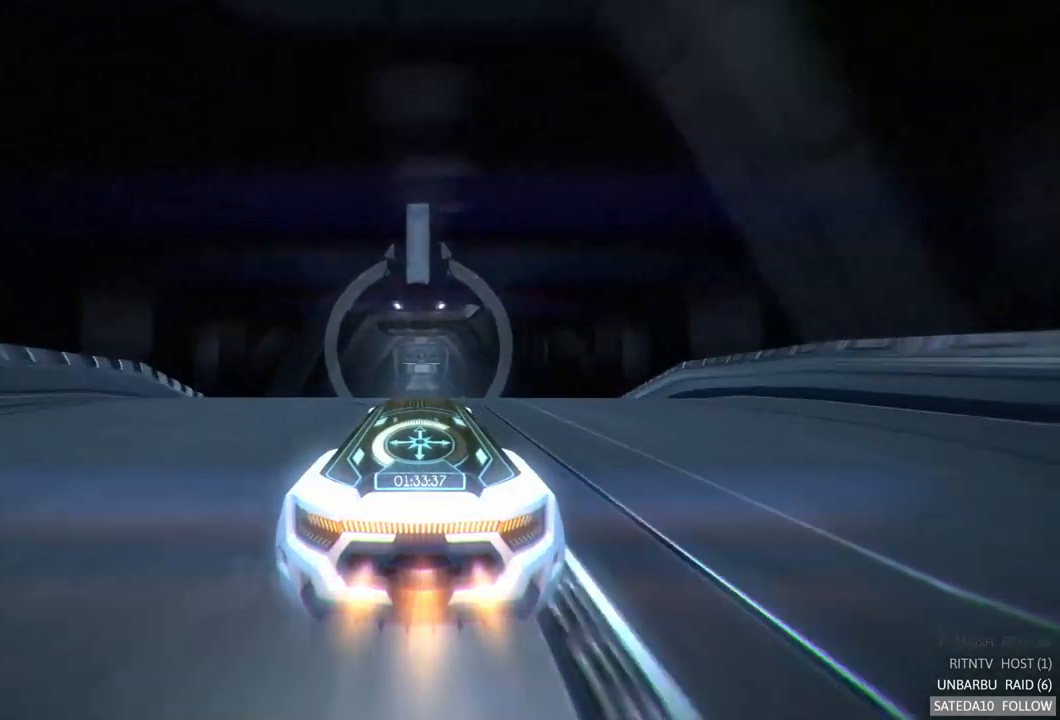
{"dt_ms": 500, "buttons": ["R2"], "left_stick": "center", "right_stick": "center", "events": []}
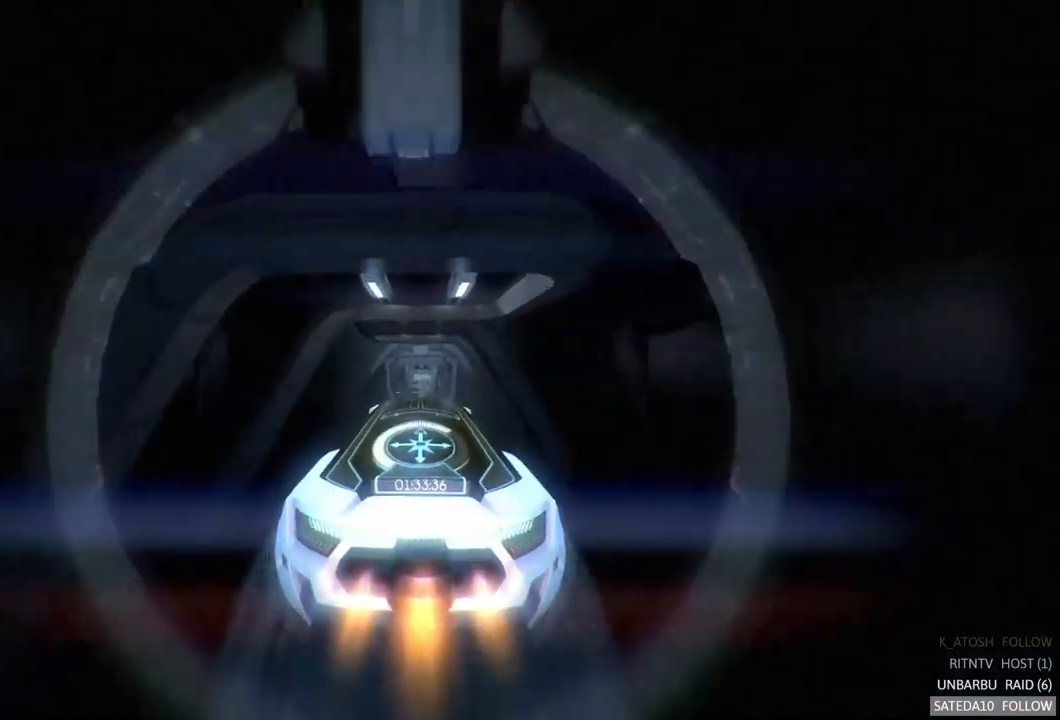
{"dt_ms": 500, "buttons": ["R2"], "left_stick": "center", "right_stick": "center", "events": []}
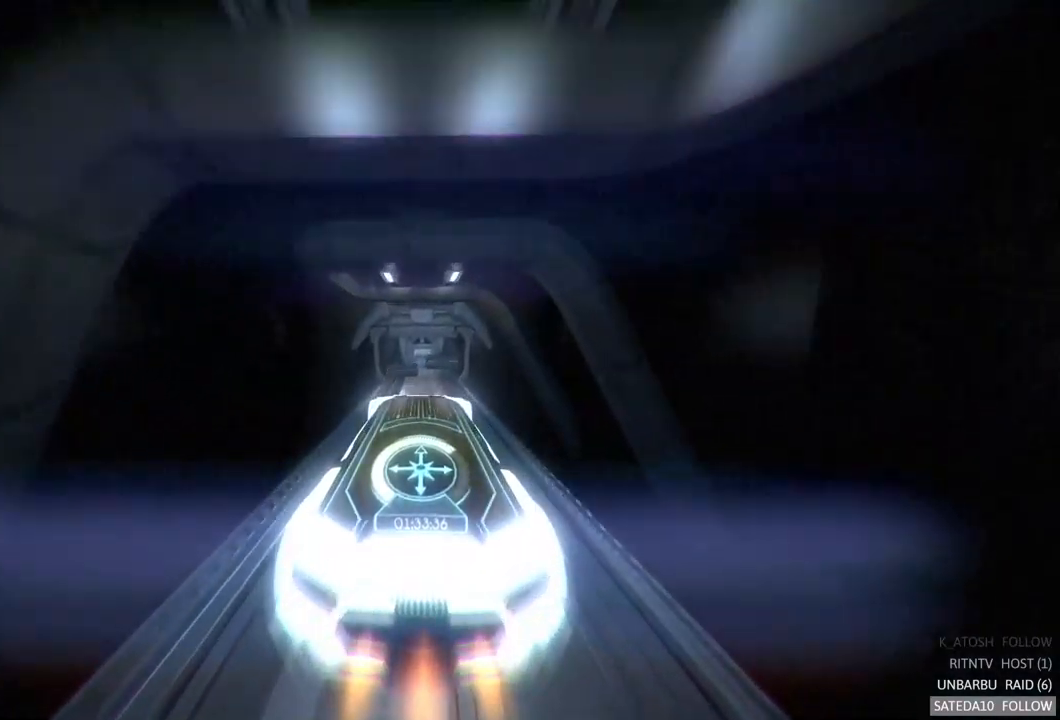
{"dt_ms": 500, "buttons": ["R2"], "left_stick": "right", "right_stick": "center", "events": [[417, "left_stick", "right"]]}
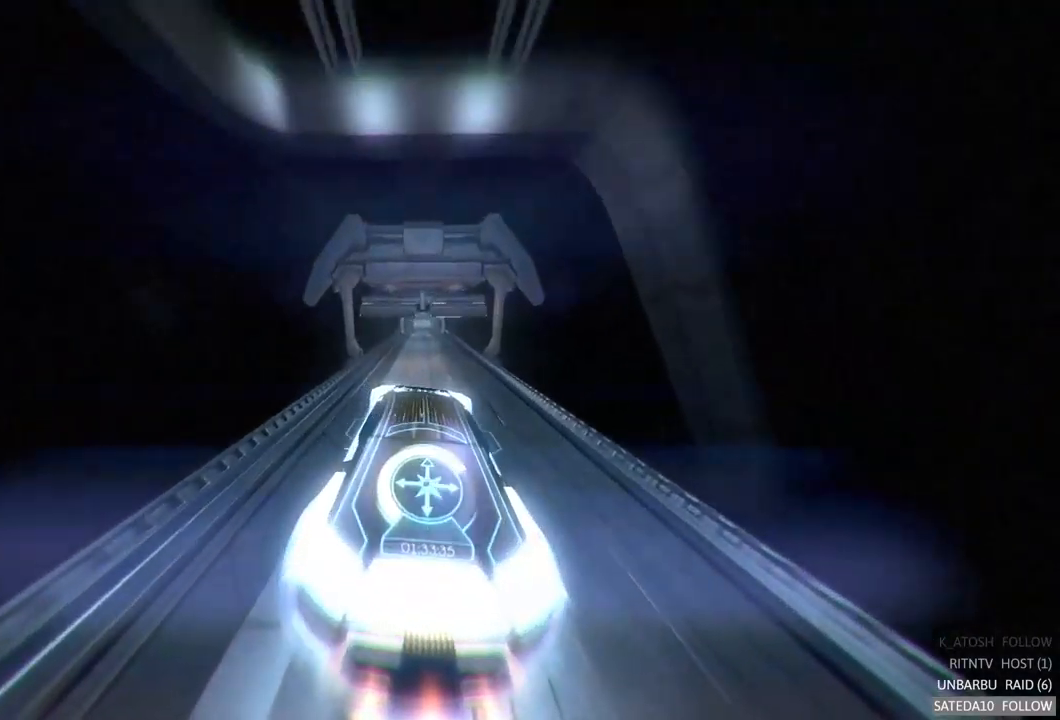
{"dt_ms": 1000, "buttons": ["R2"], "left_stick": "center", "right_stick": "center", "events": [[50, "left_stick", "center"], [500, "left_stick", "right"], [633, "left_stick", "center"]]}
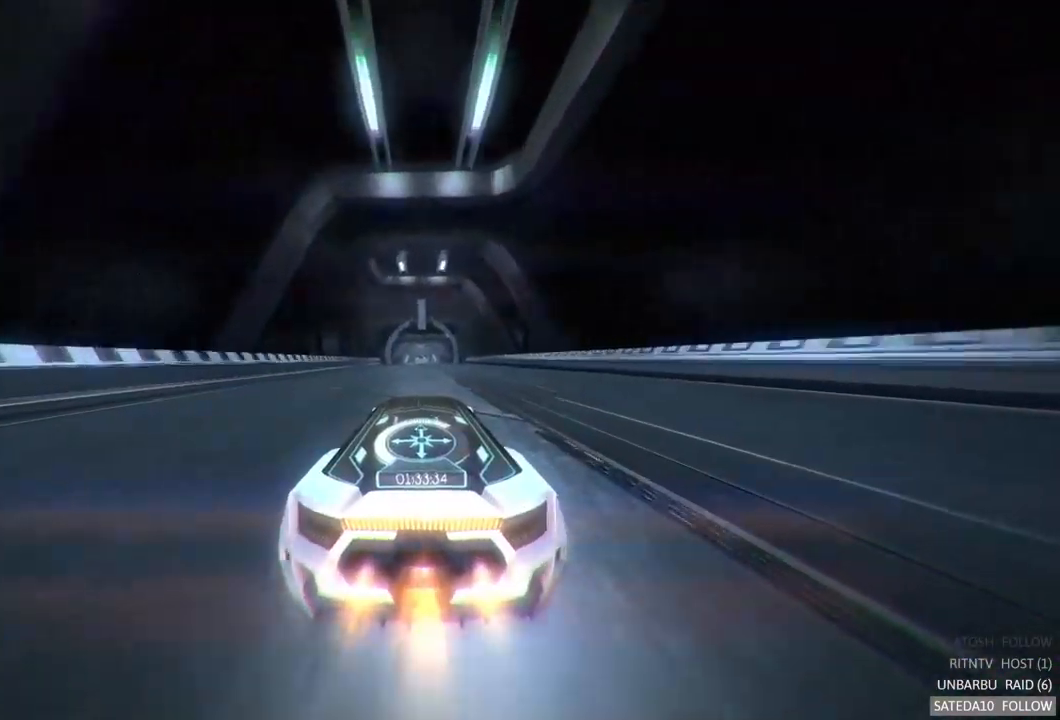
{"dt_ms": 500, "buttons": ["R2"], "left_stick": "center", "right_stick": "center", "events": []}
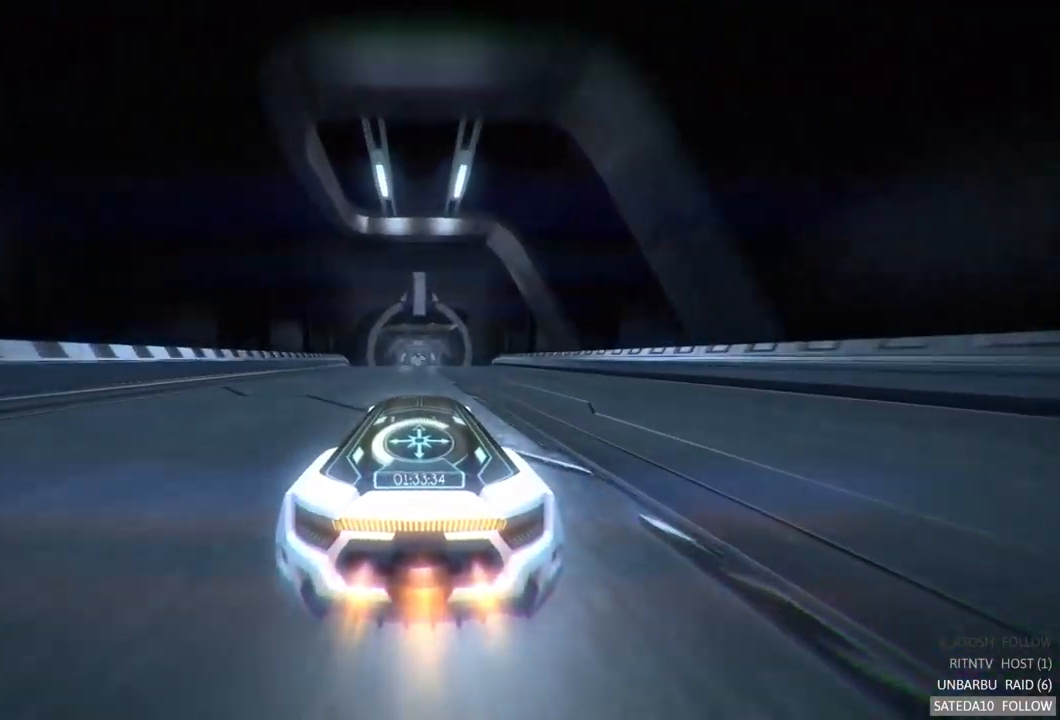
{"dt_ms": 500, "buttons": ["R2"], "left_stick": "center", "right_stick": "center", "events": []}
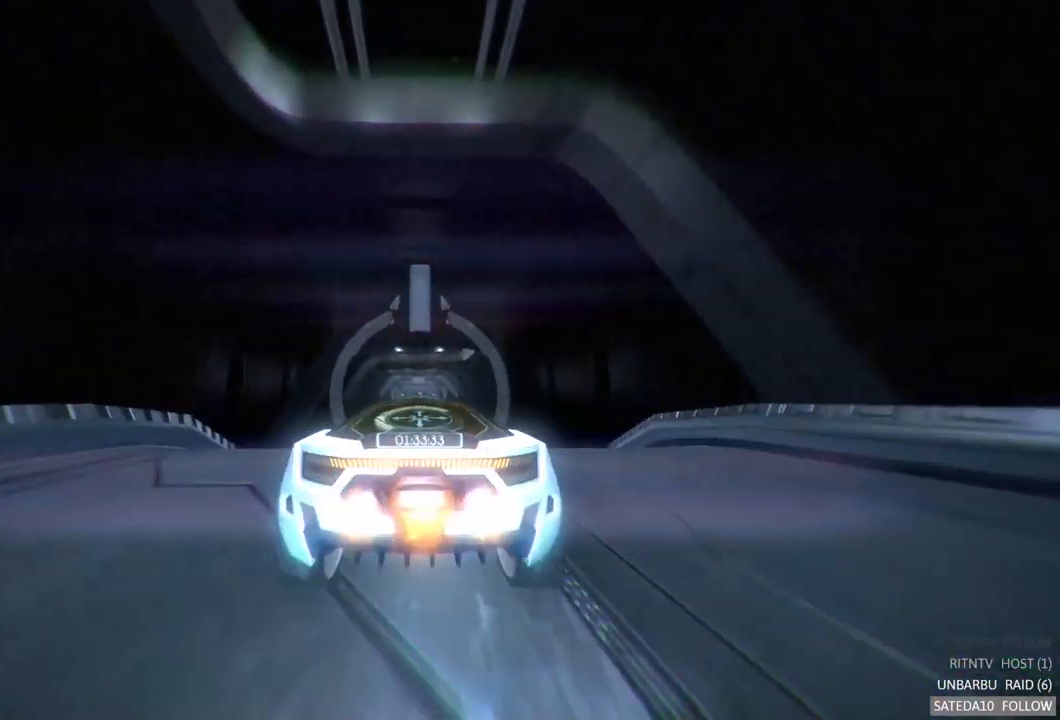
{"dt_ms": 516, "buttons": ["R2"], "left_stick": "center", "right_stick": "center", "events": []}
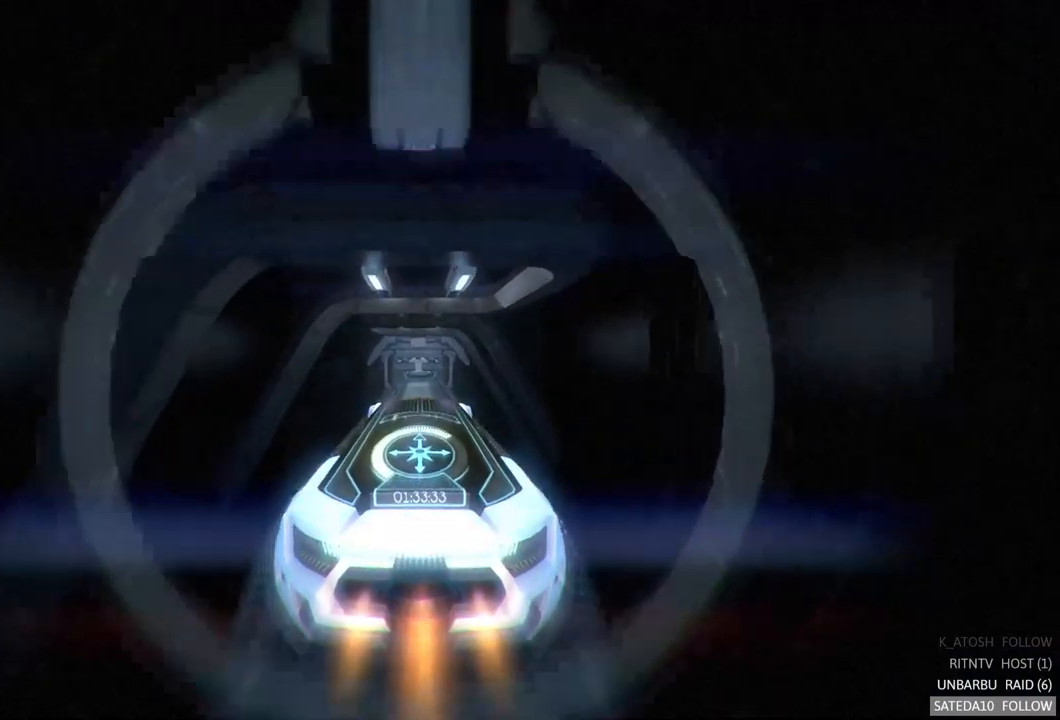
{"dt_ms": 500, "buttons": ["R2"], "left_stick": "center", "right_stick": "center", "events": []}
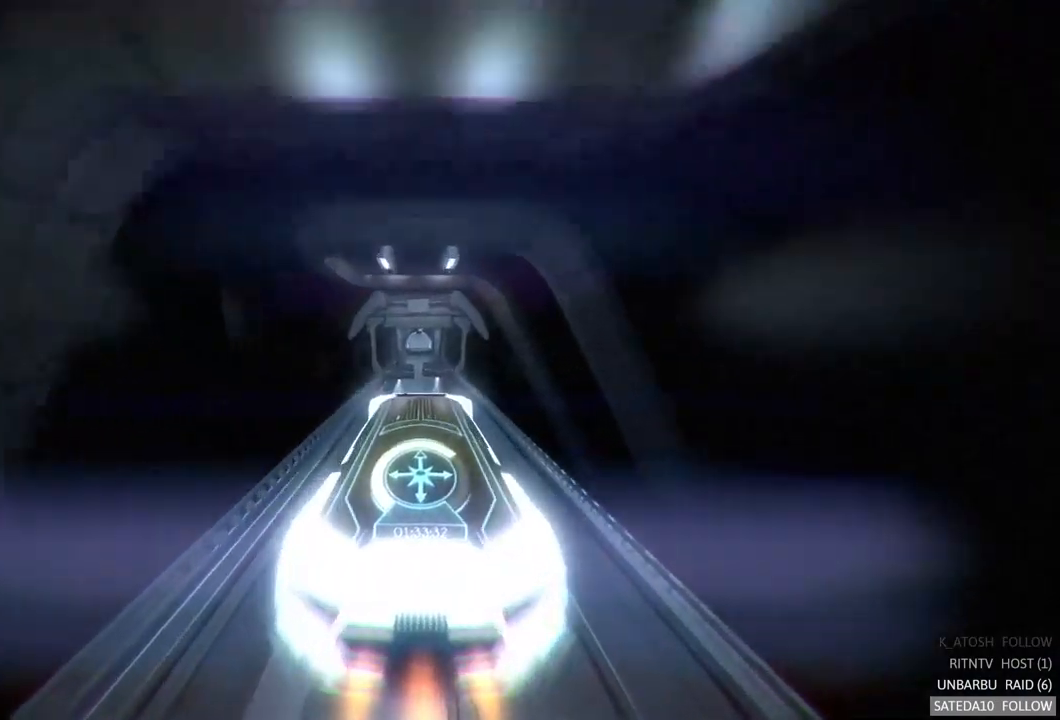
{"dt_ms": 500, "buttons": ["R2"], "left_stick": "center", "right_stick": "center", "events": []}
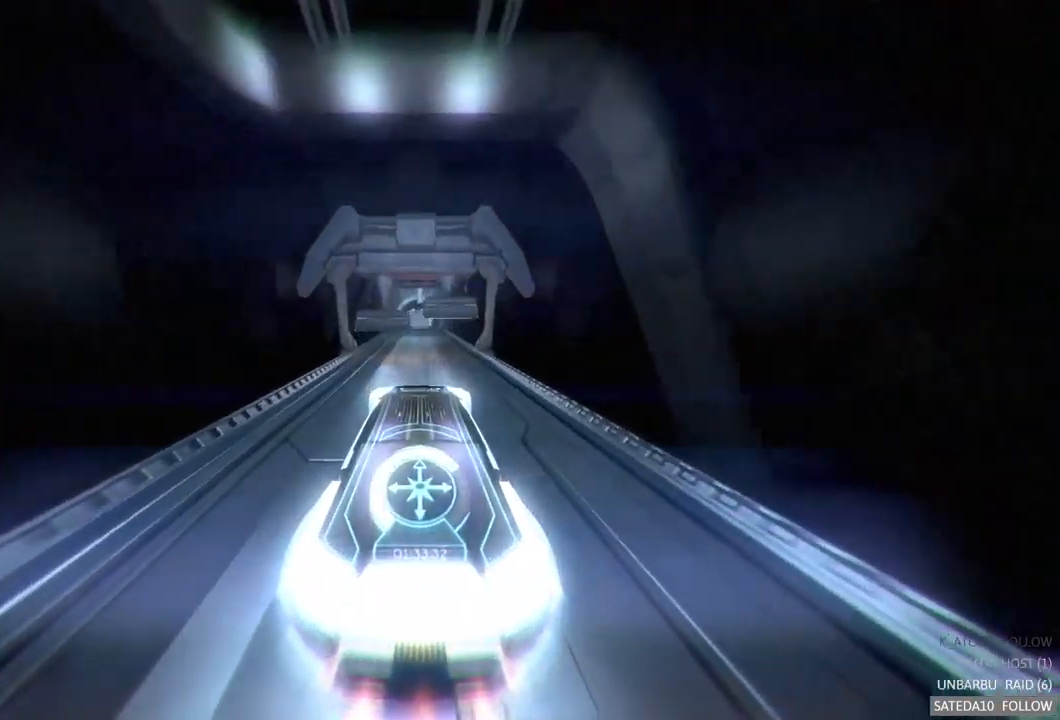
{"dt_ms": 500, "buttons": ["R2"], "left_stick": "center", "right_stick": "center", "events": []}
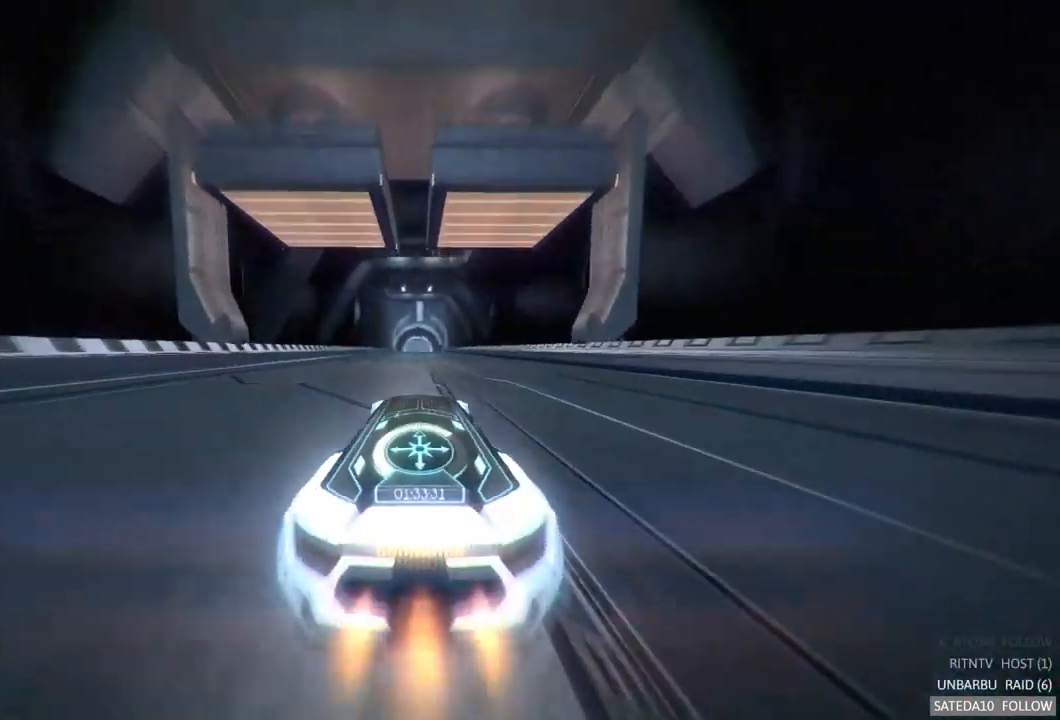
{"dt_ms": 500, "buttons": ["R2"], "left_stick": "center", "right_stick": "center", "events": []}
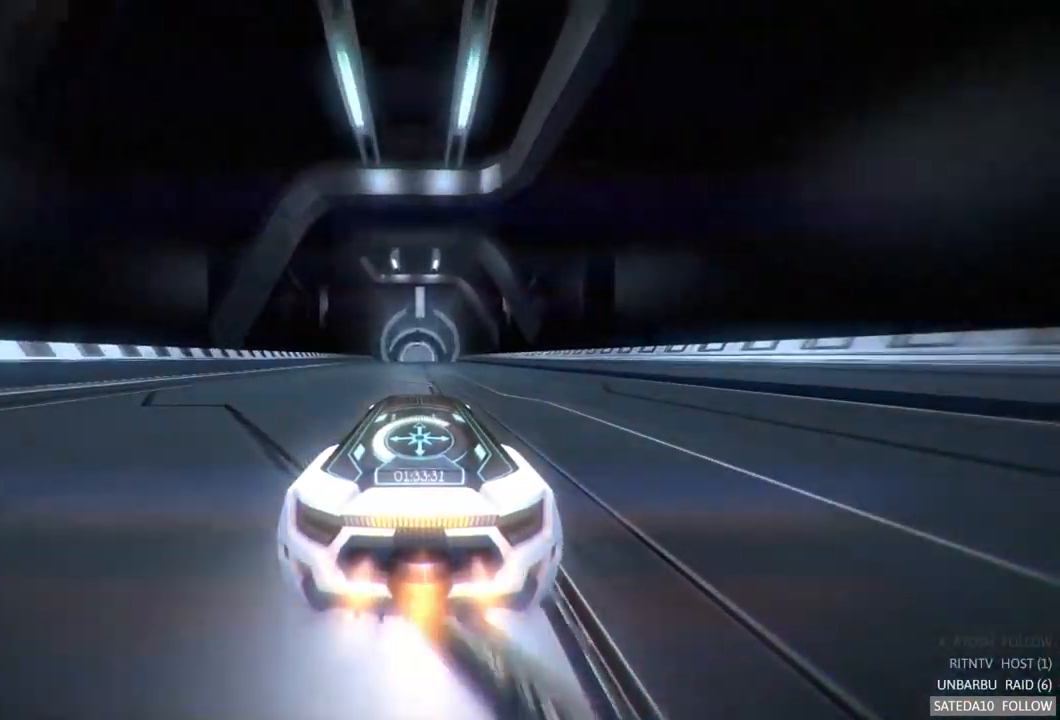
{"dt_ms": 500, "buttons": ["R2"], "left_stick": "center", "right_stick": "center", "events": []}
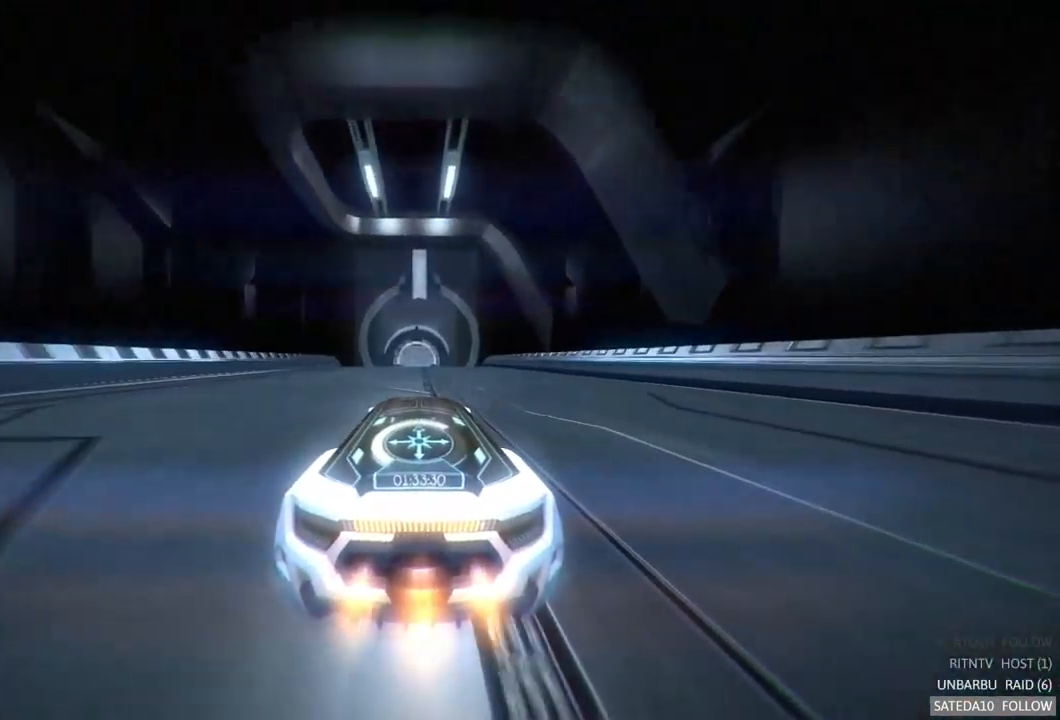
{"dt_ms": 500, "buttons": ["R2"], "left_stick": "center", "right_stick": "center", "events": []}
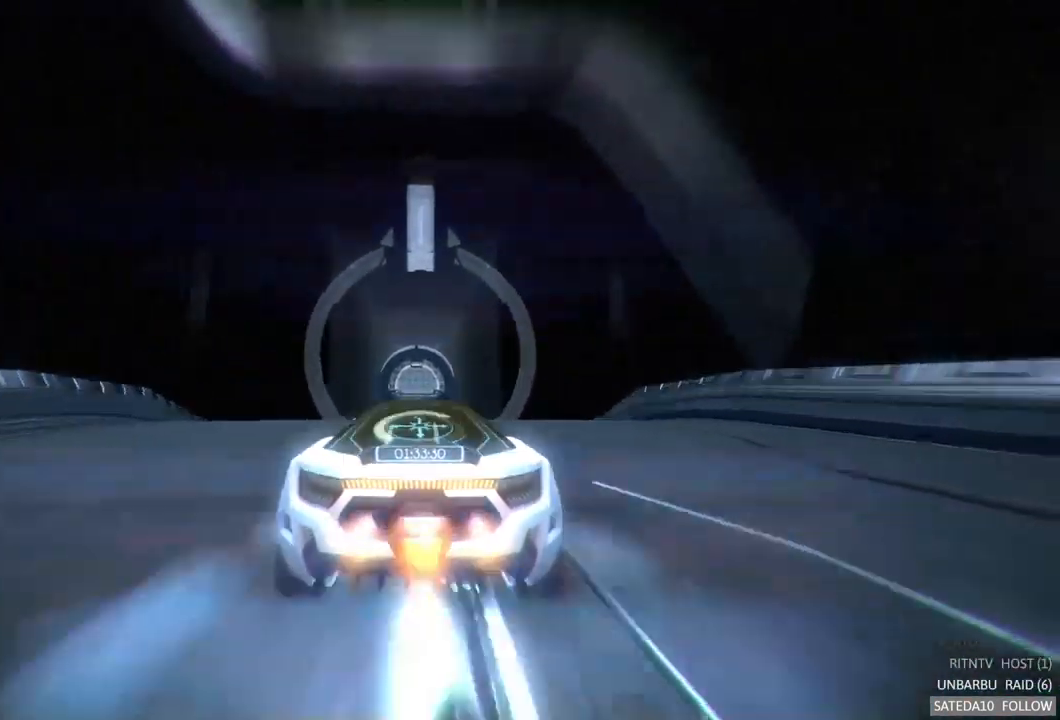
{"dt_ms": 500, "buttons": ["R2"], "left_stick": "center", "right_stick": "center", "events": []}
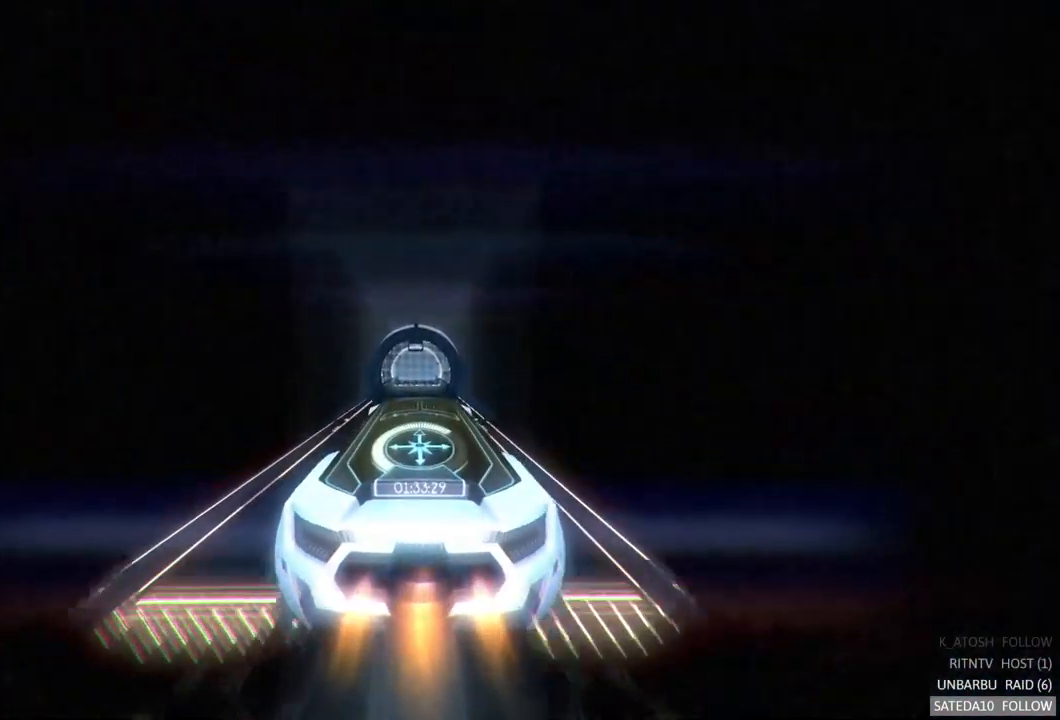
{"dt_ms": 500, "buttons": ["R2"], "left_stick": "center", "right_stick": "center", "events": []}
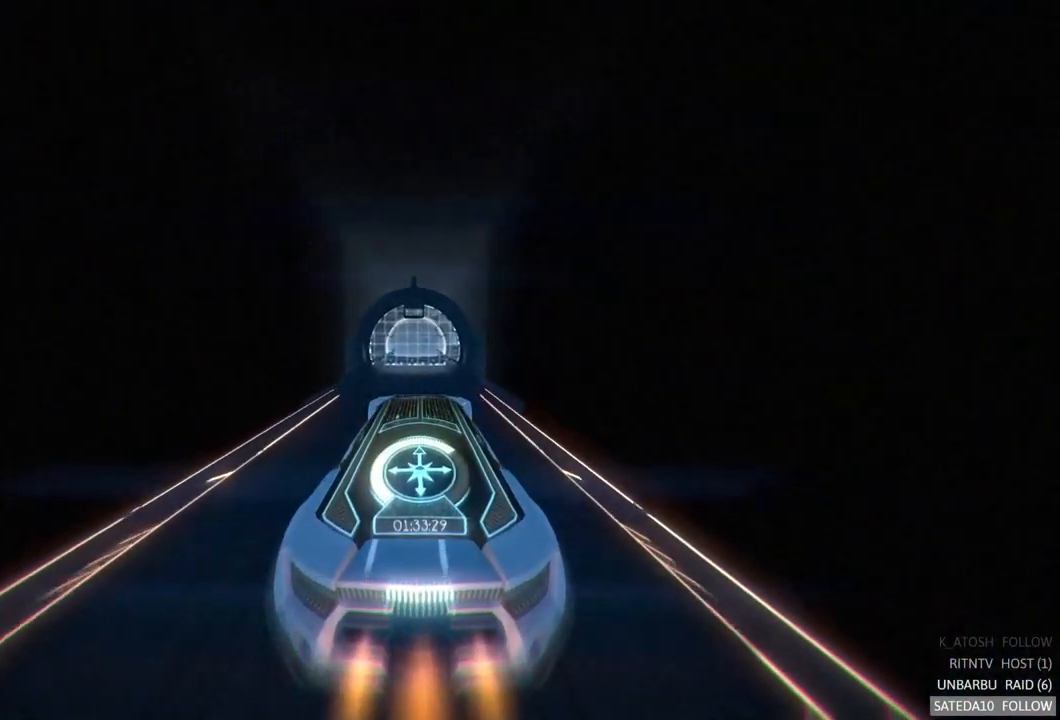
{"dt_ms": 500, "buttons": ["R2"], "left_stick": "center", "right_stick": "center", "events": []}
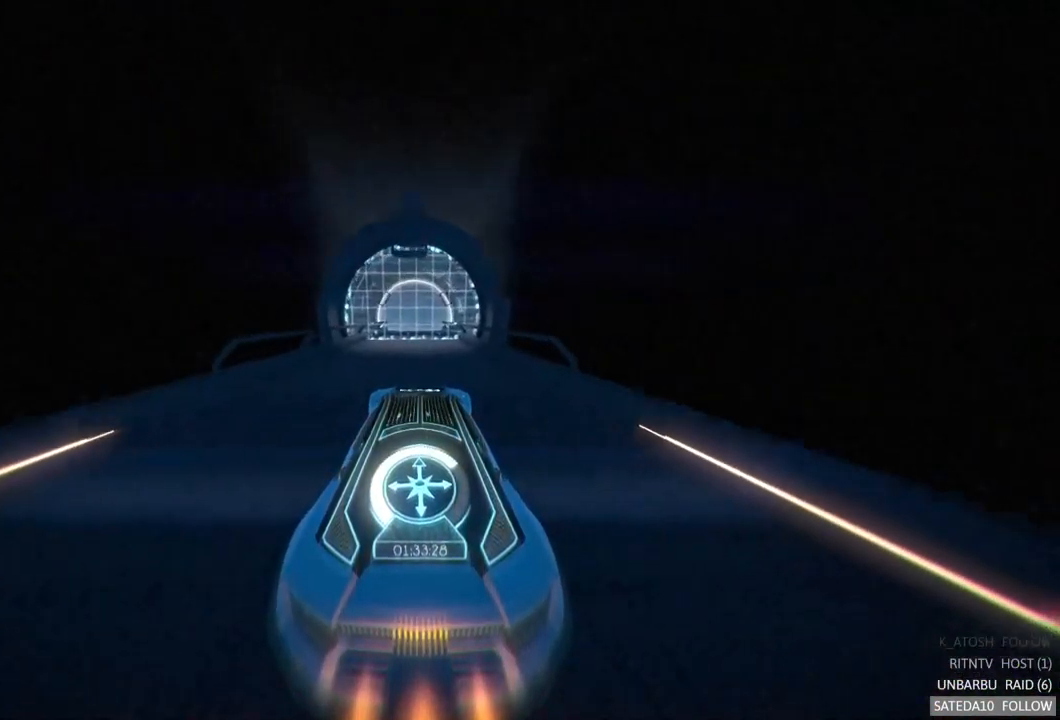
{"dt_ms": 500, "buttons": ["R2"], "left_stick": "center", "right_stick": "center", "events": []}
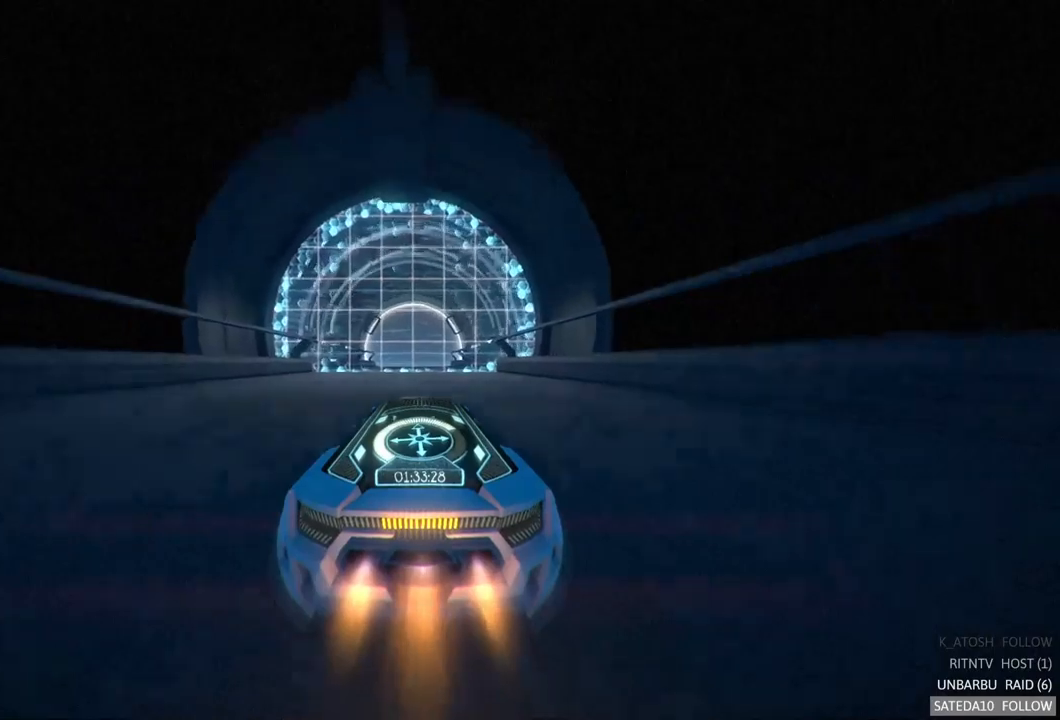
{"dt_ms": 500, "buttons": ["R2"], "left_stick": "center", "right_stick": "center", "events": []}
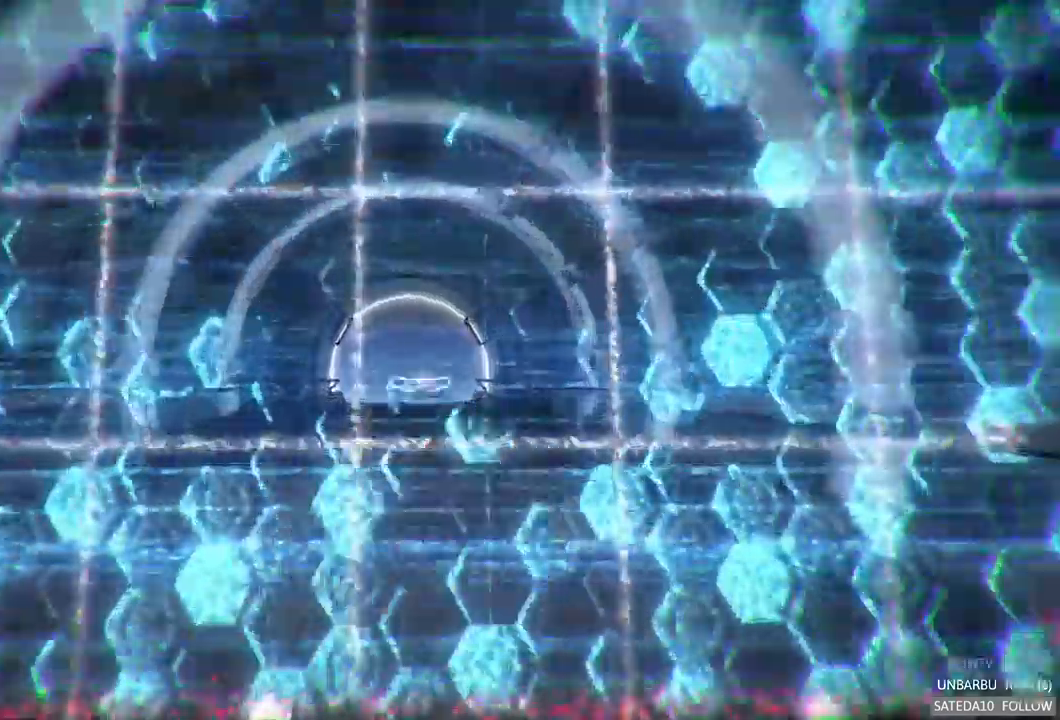
{"dt_ms": 1000, "buttons": ["R2"], "left_stick": "center", "right_stick": "center"}
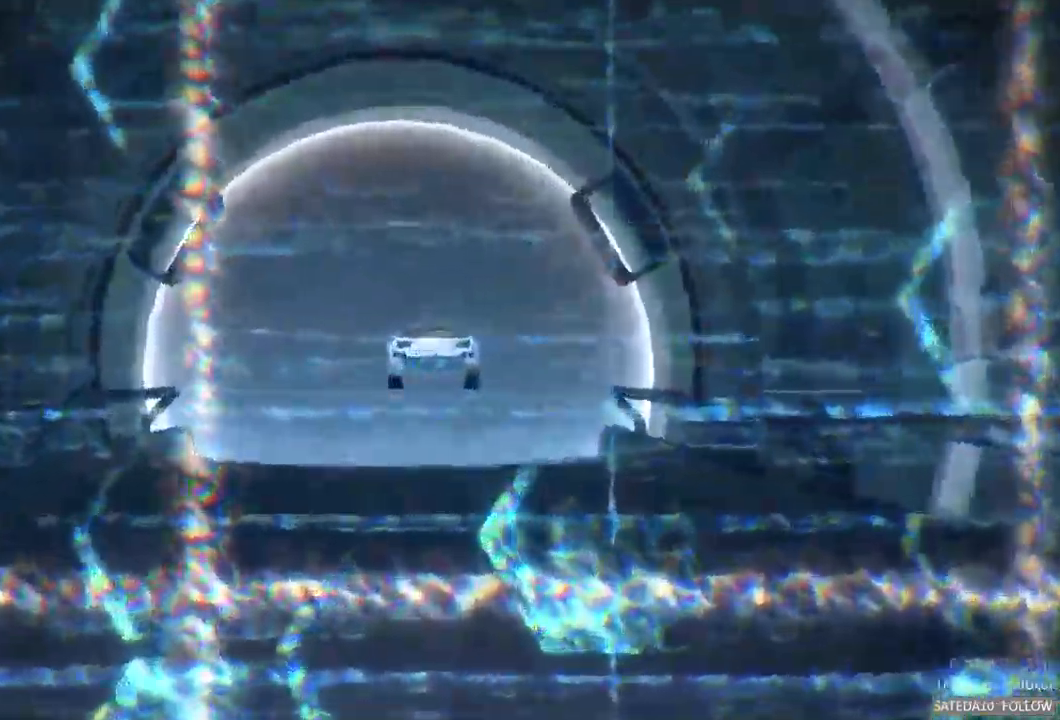
{"dt_ms": 500, "buttons": [], "left_stick": "center", "right_stick": "center", "events": [[34, "R2", "up"]]}